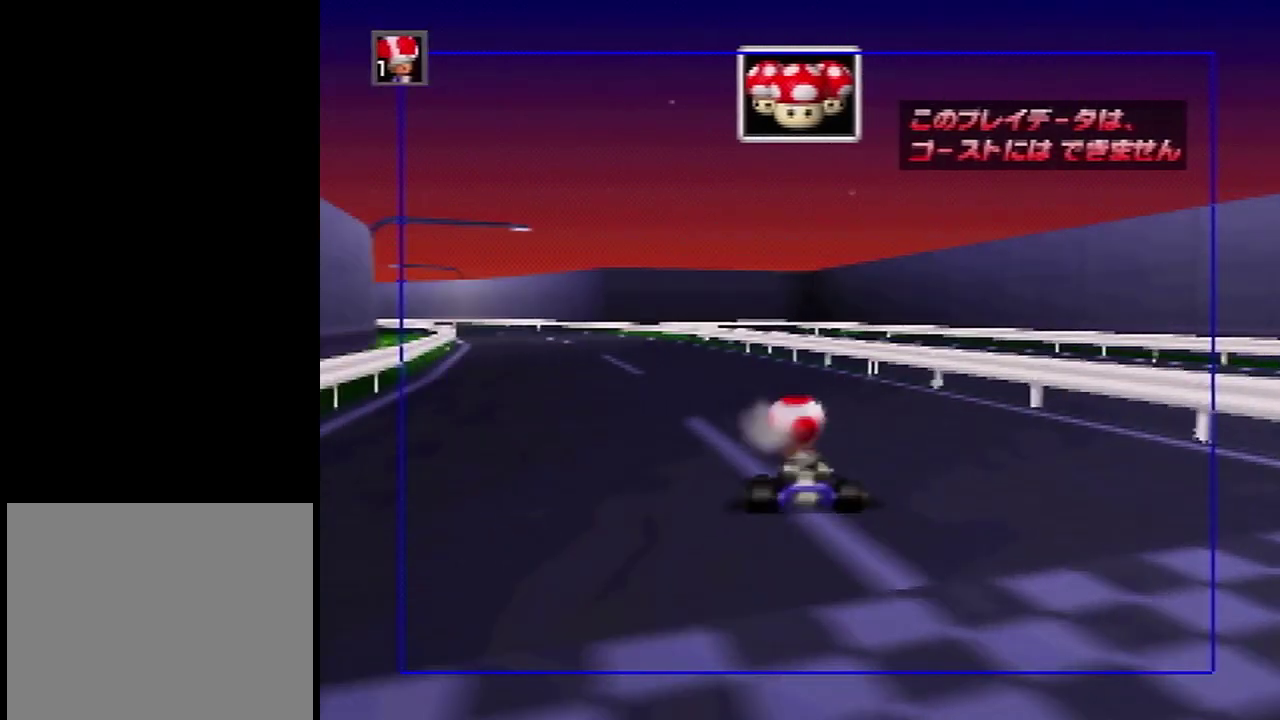
Gameplay with a controller (Nintendo layout); each line is a JSON object with the inputs held at the frame after it (dt_ms = milliseconds from this image to that frame). "events" lists button and stick changes between this image and that frame as [ms after this image, input, new state], when the widget could be followed in between. Not read: L3 R3.
{"dt_ms": 400, "buttons": [], "left_stick": "left", "events": []}
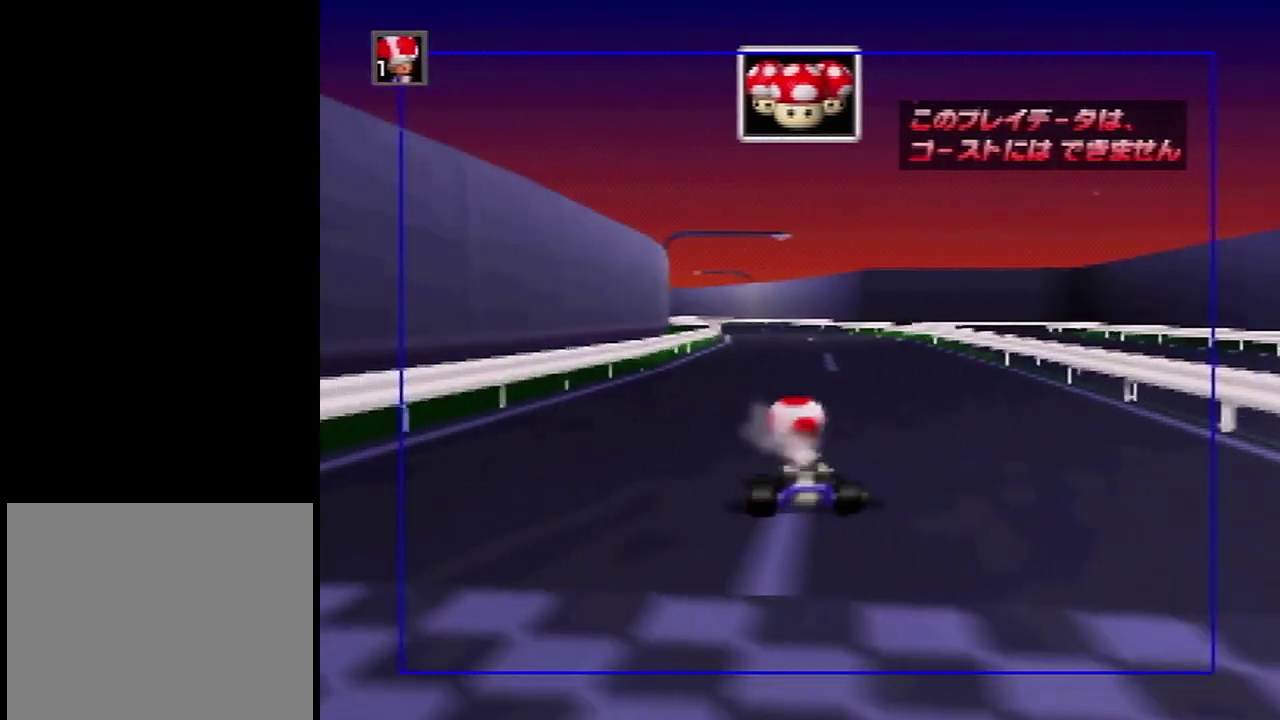
{"dt_ms": 100, "buttons": [], "left_stick": "left", "events": []}
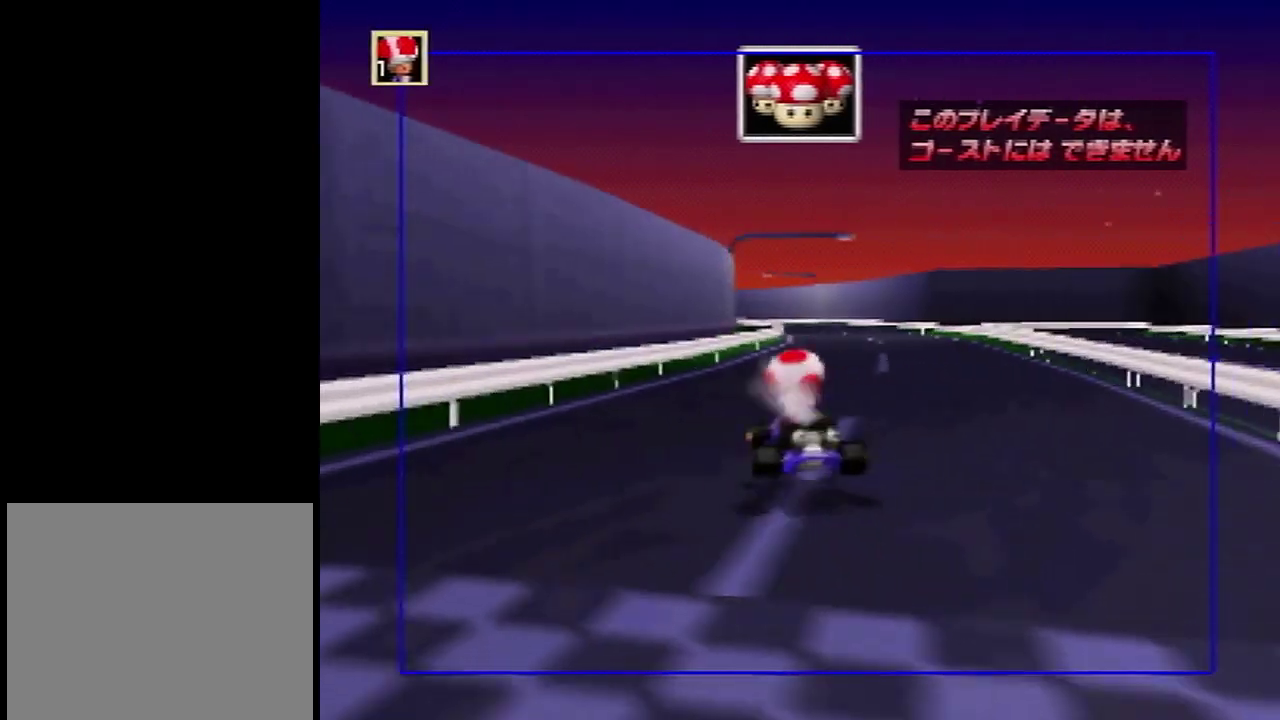
{"dt_ms": 401, "buttons": [], "left_stick": "left", "events": []}
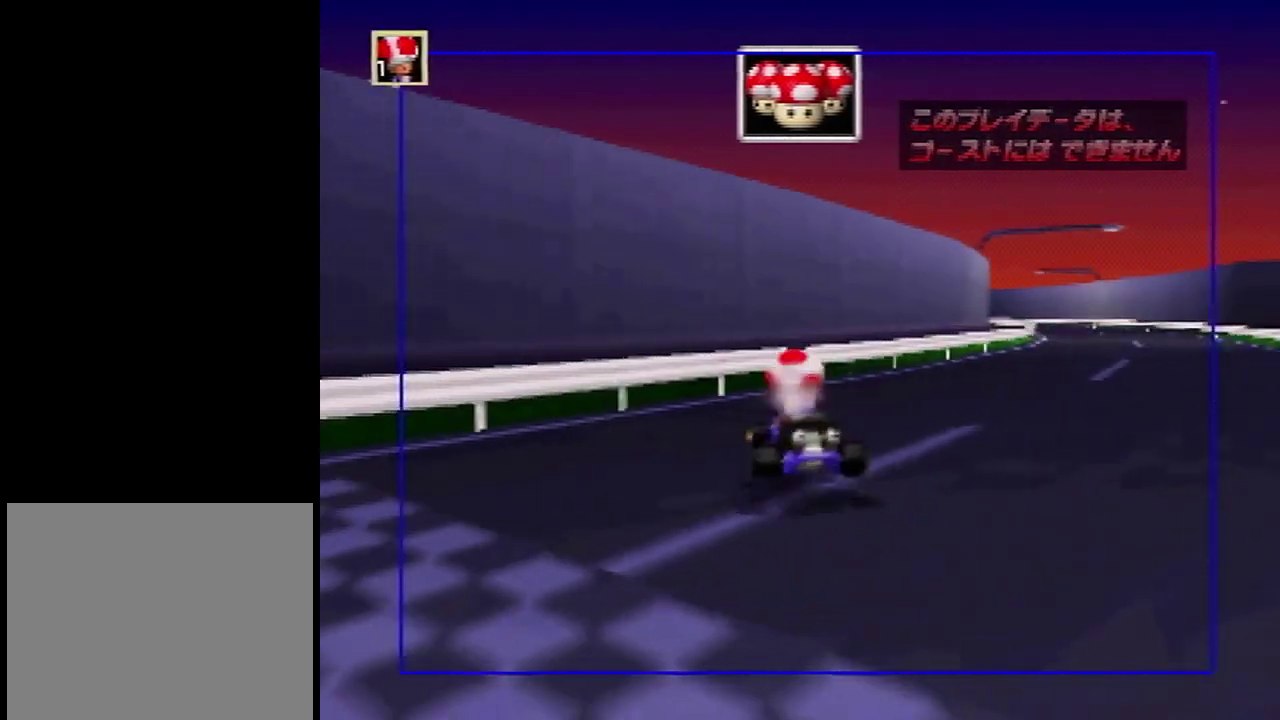
{"dt_ms": 400, "buttons": [], "left_stick": "left", "events": []}
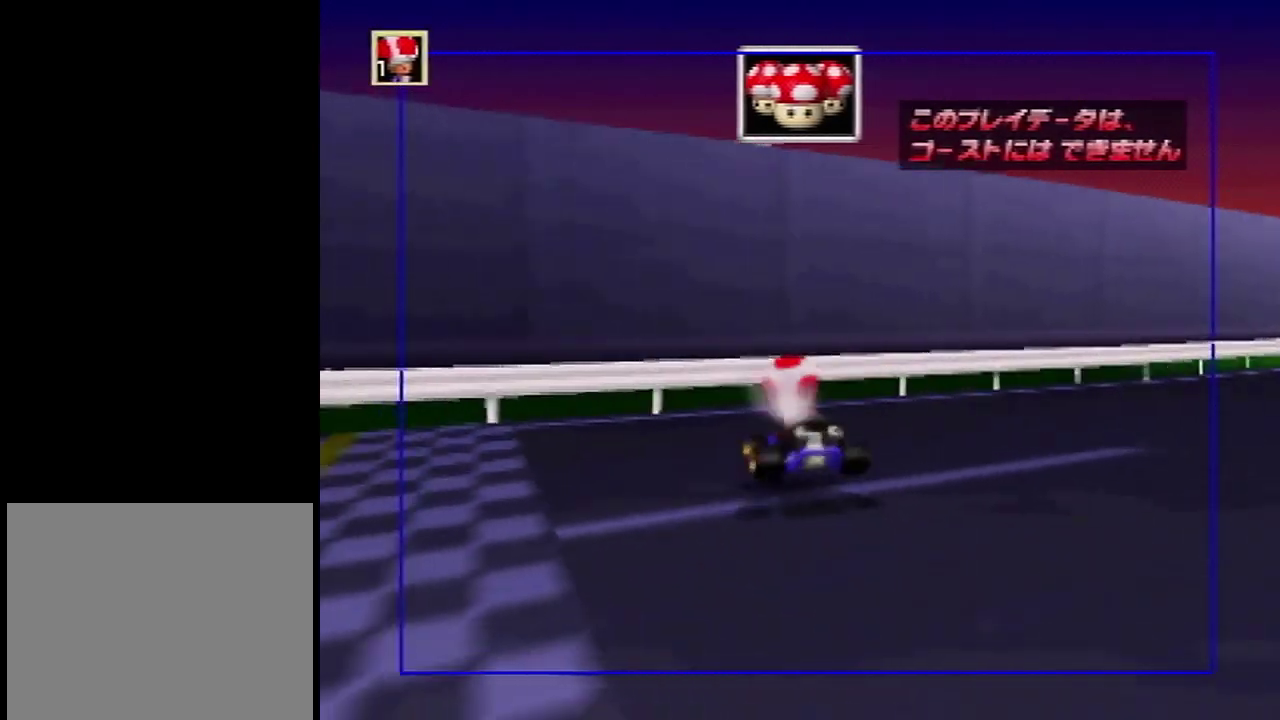
{"dt_ms": 300, "buttons": [], "left_stick": "left", "events": []}
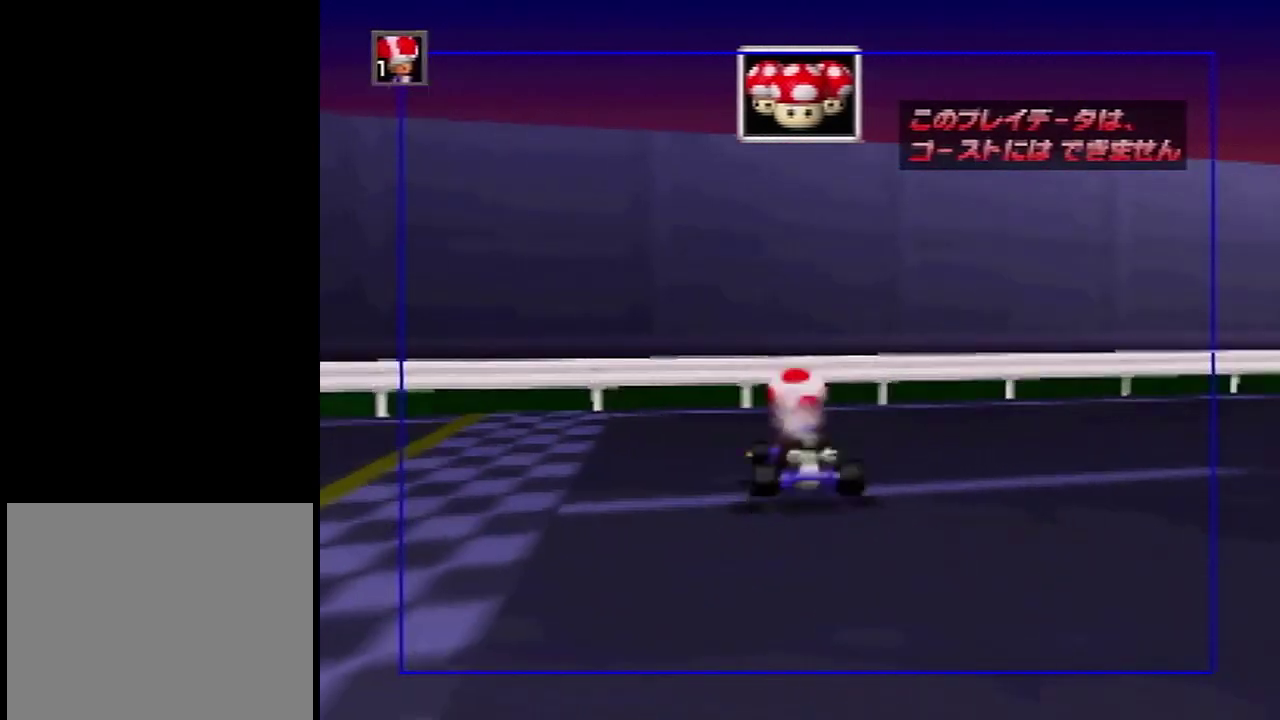
{"dt_ms": 301, "buttons": [], "left_stick": "left", "events": []}
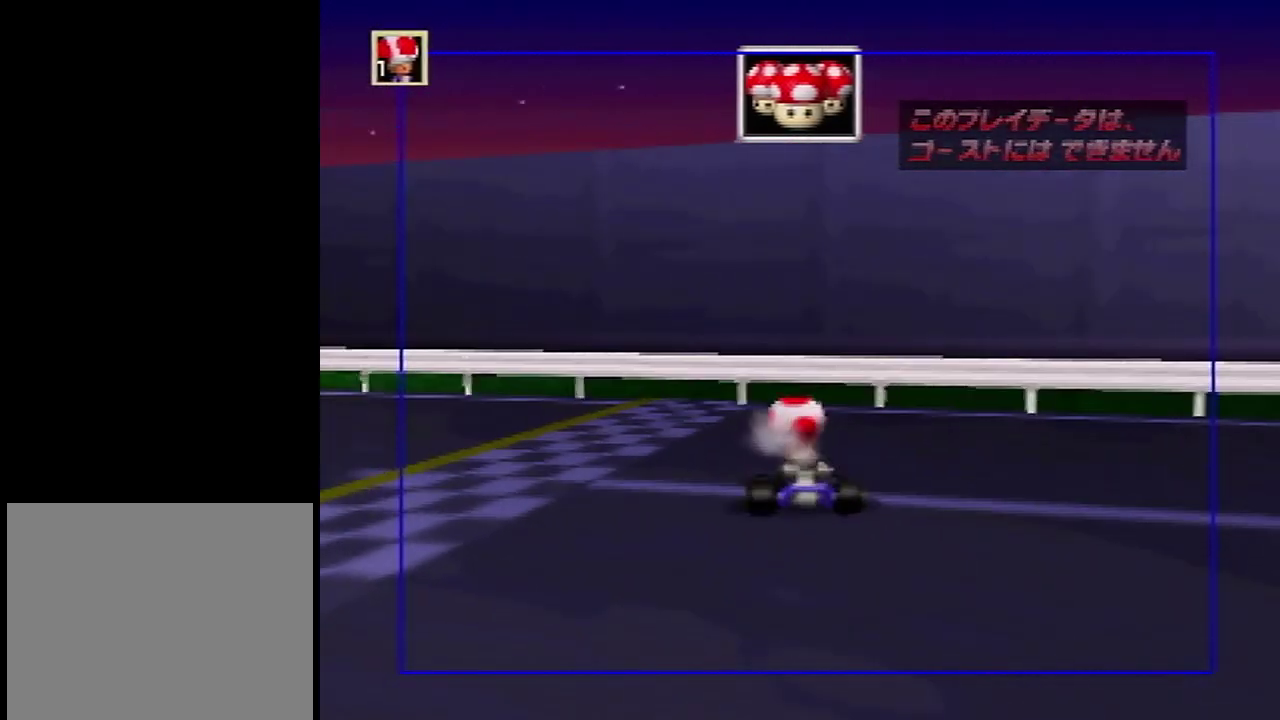
{"dt_ms": 400, "buttons": [], "left_stick": "left", "events": []}
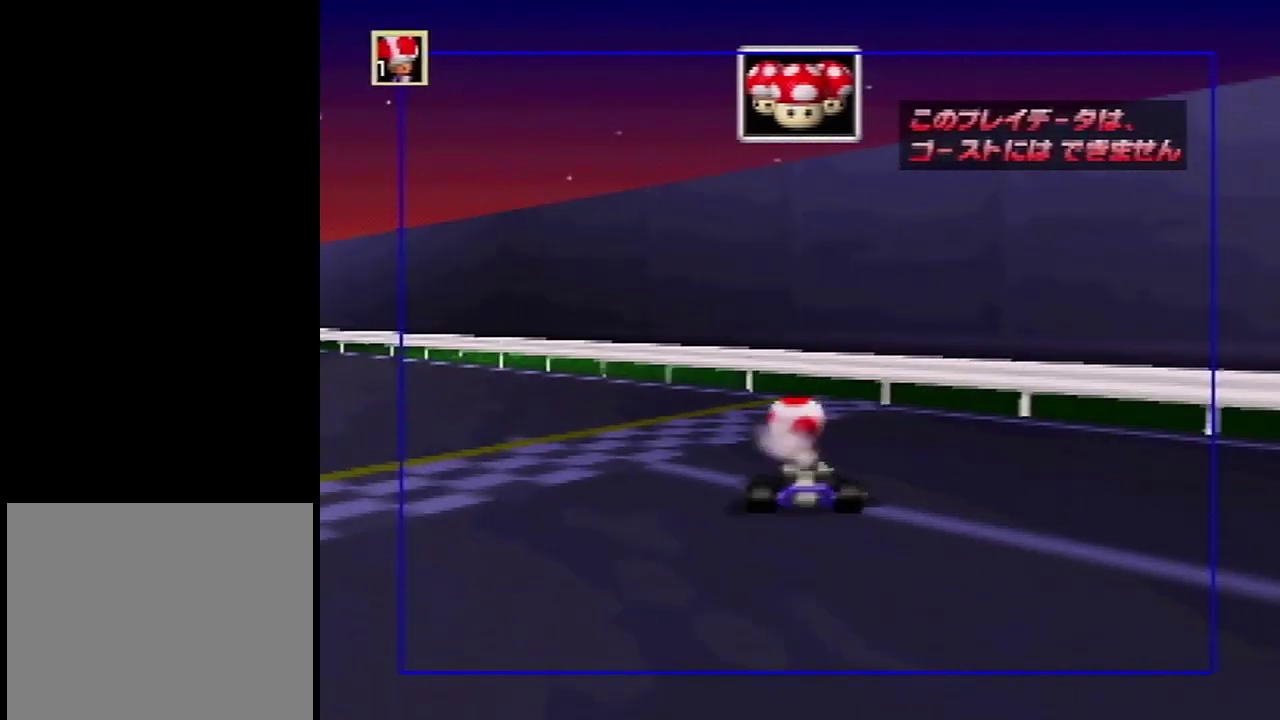
{"dt_ms": 200, "buttons": [], "left_stick": "left", "events": []}
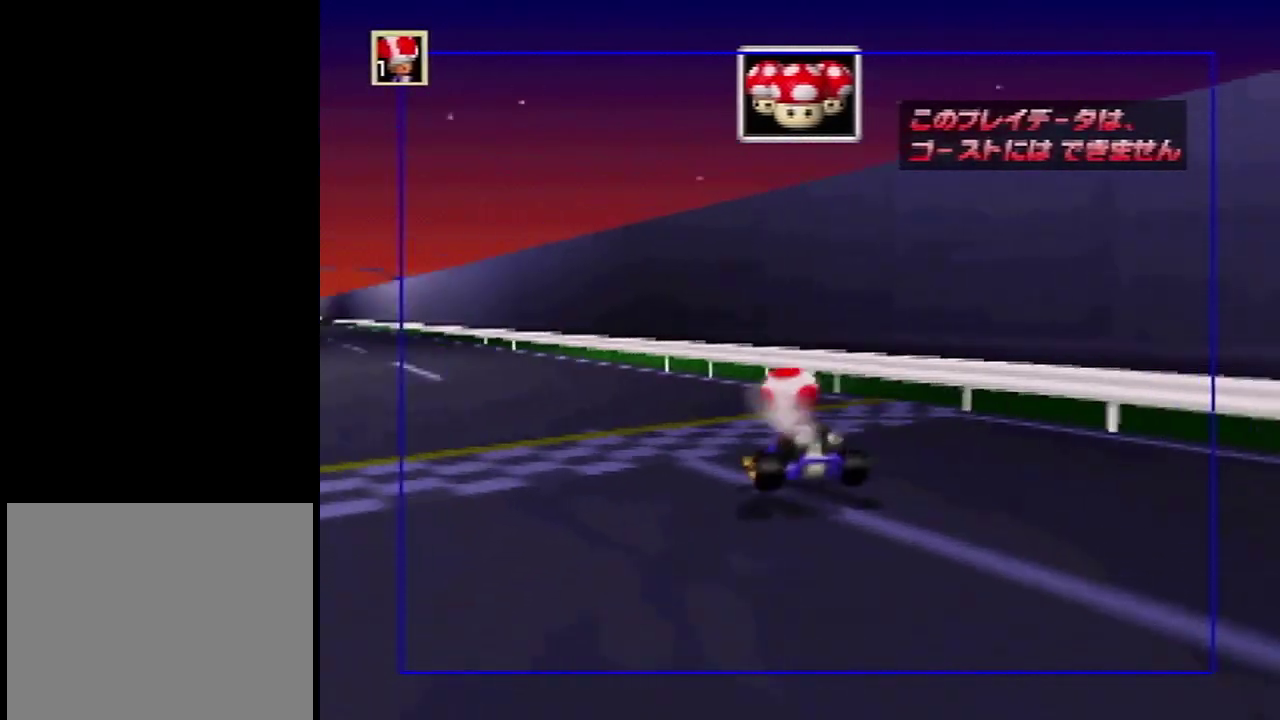
{"dt_ms": 401, "buttons": [], "left_stick": "left", "events": []}
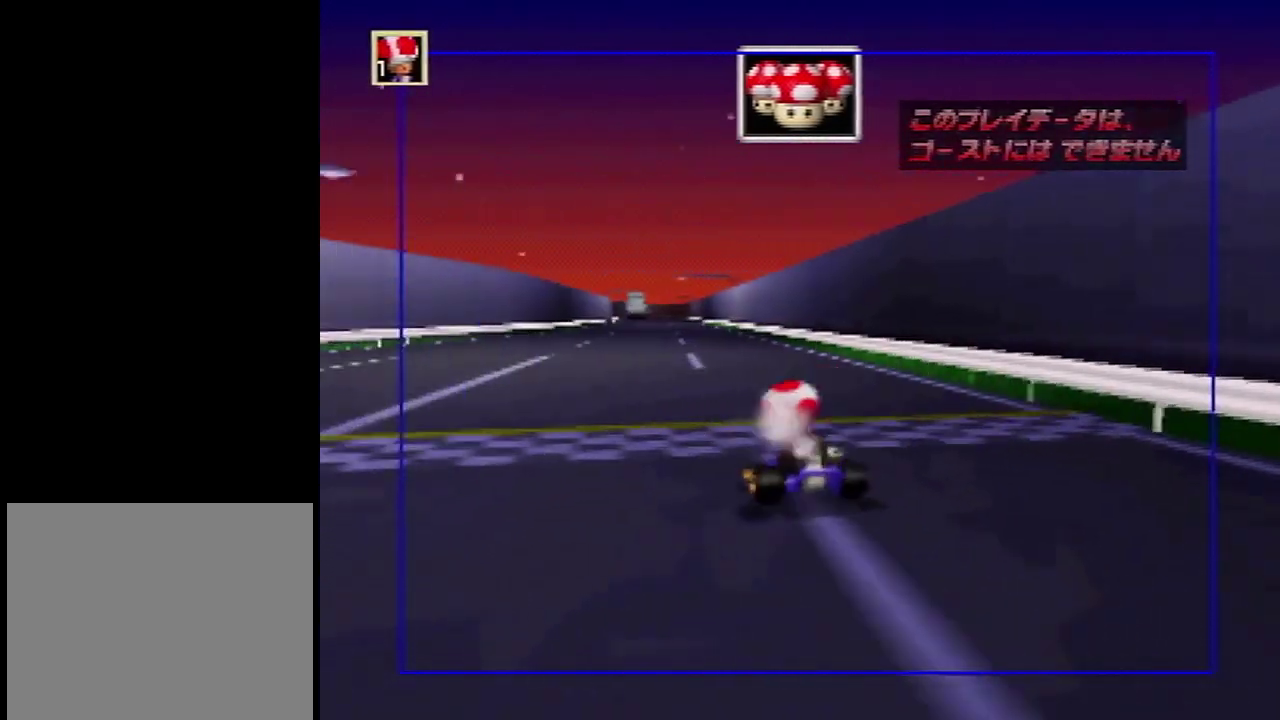
{"dt_ms": 400, "buttons": [], "left_stick": "left", "events": []}
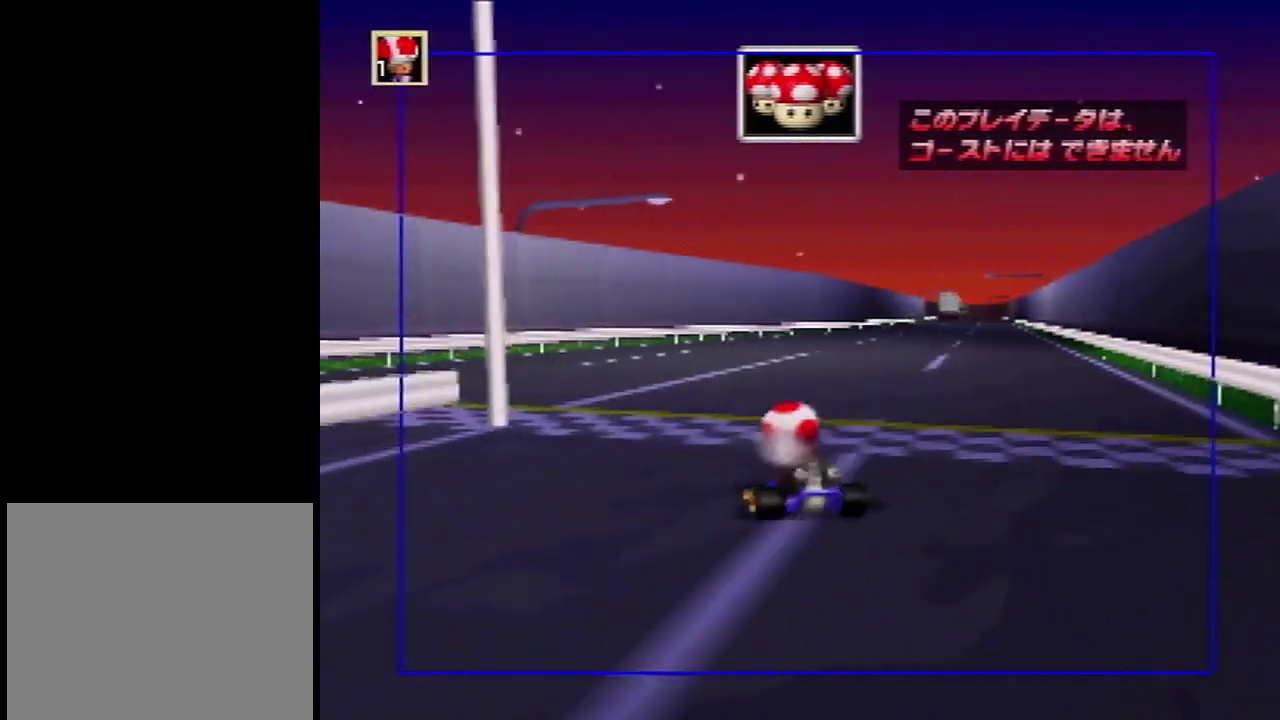
{"dt_ms": 200, "buttons": [], "left_stick": "left", "events": []}
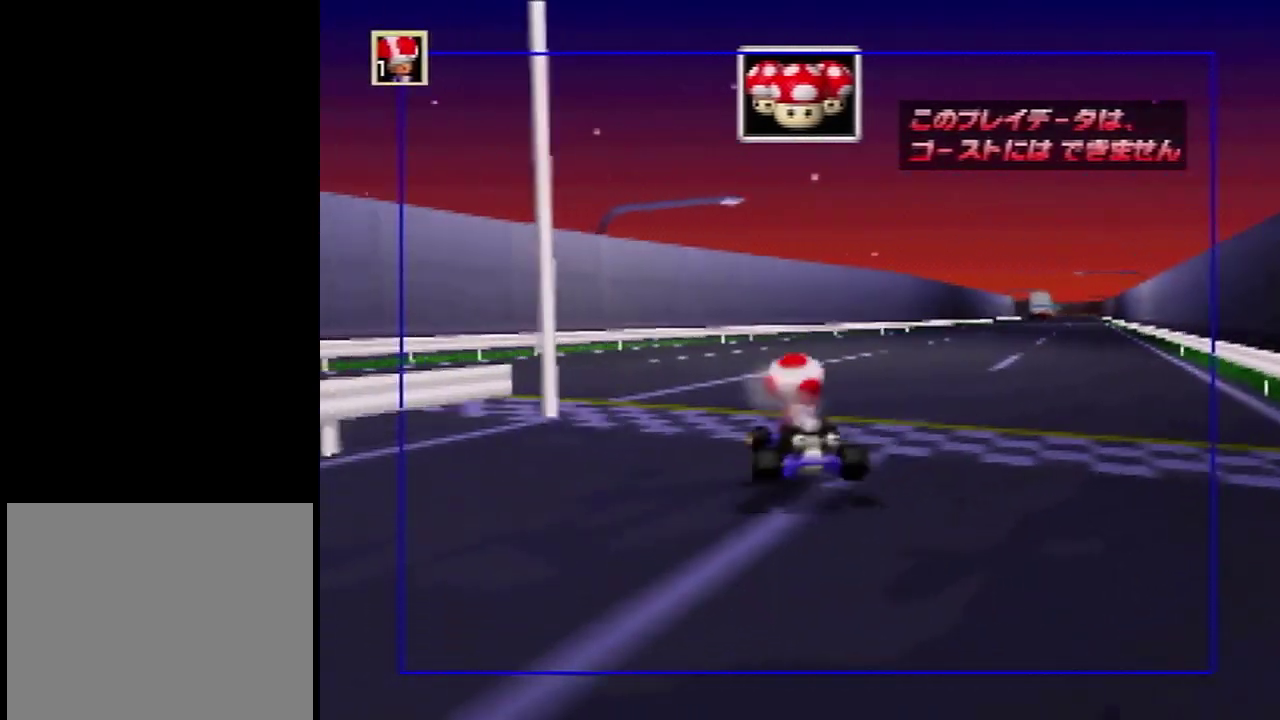
{"dt_ms": 401, "buttons": [], "left_stick": "left", "events": []}
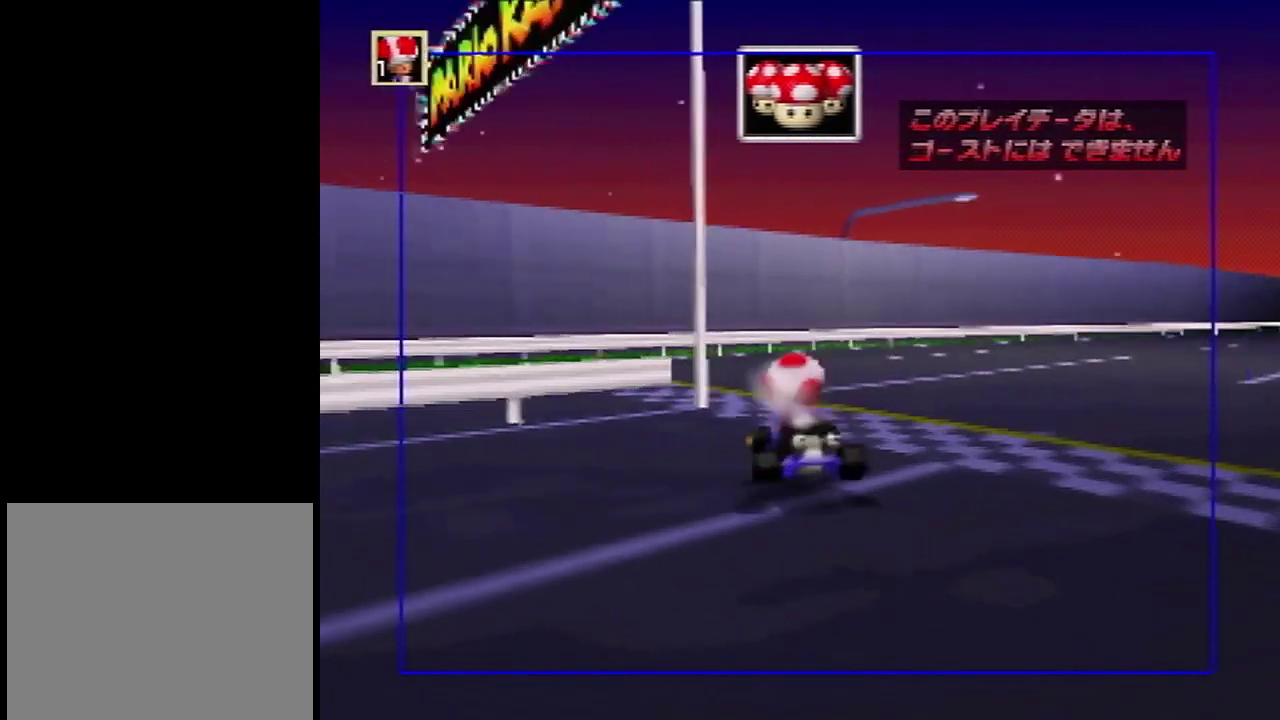
{"dt_ms": 300, "buttons": [], "left_stick": "left", "events": []}
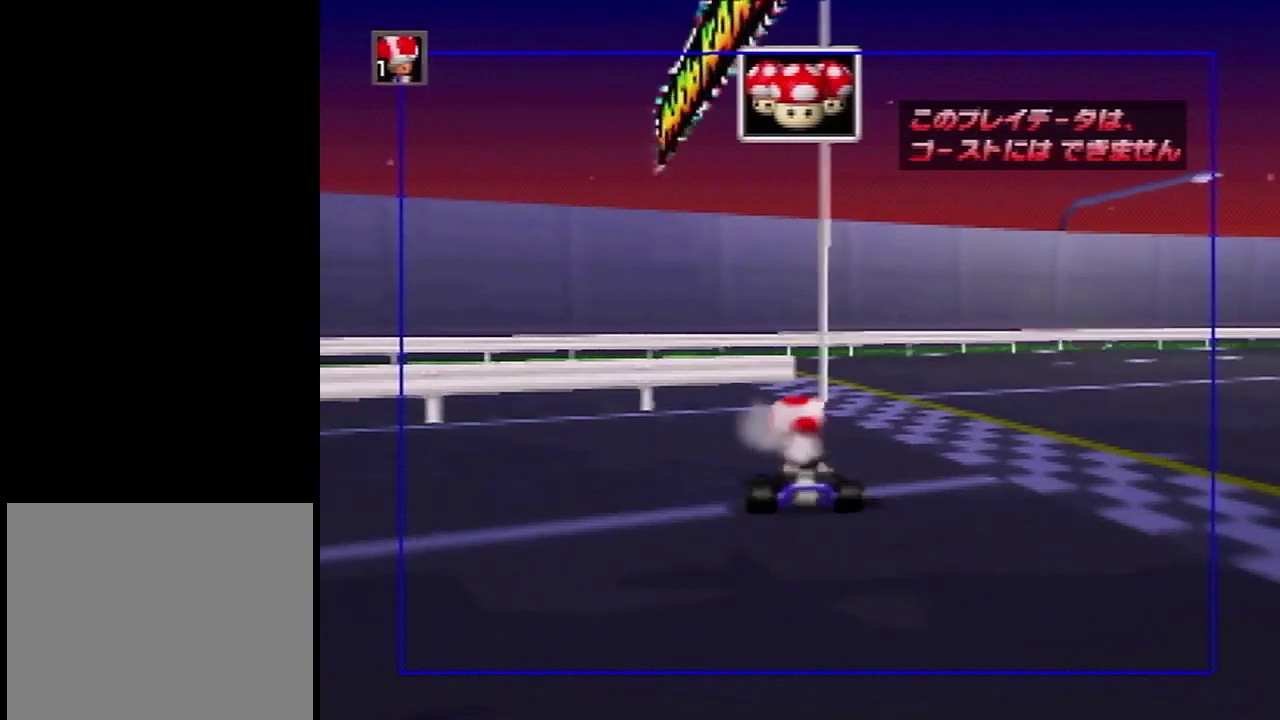
{"dt_ms": 500, "buttons": [], "left_stick": "left", "events": []}
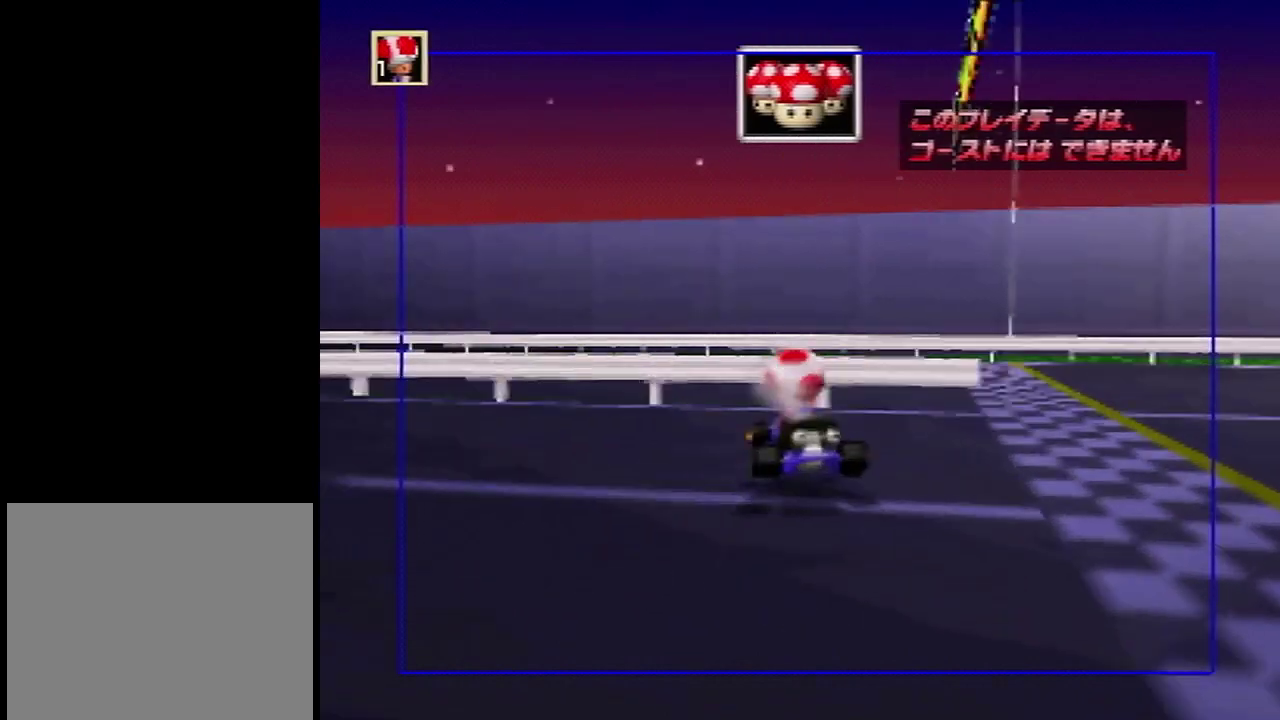
{"dt_ms": 501, "buttons": [], "left_stick": "left", "events": []}
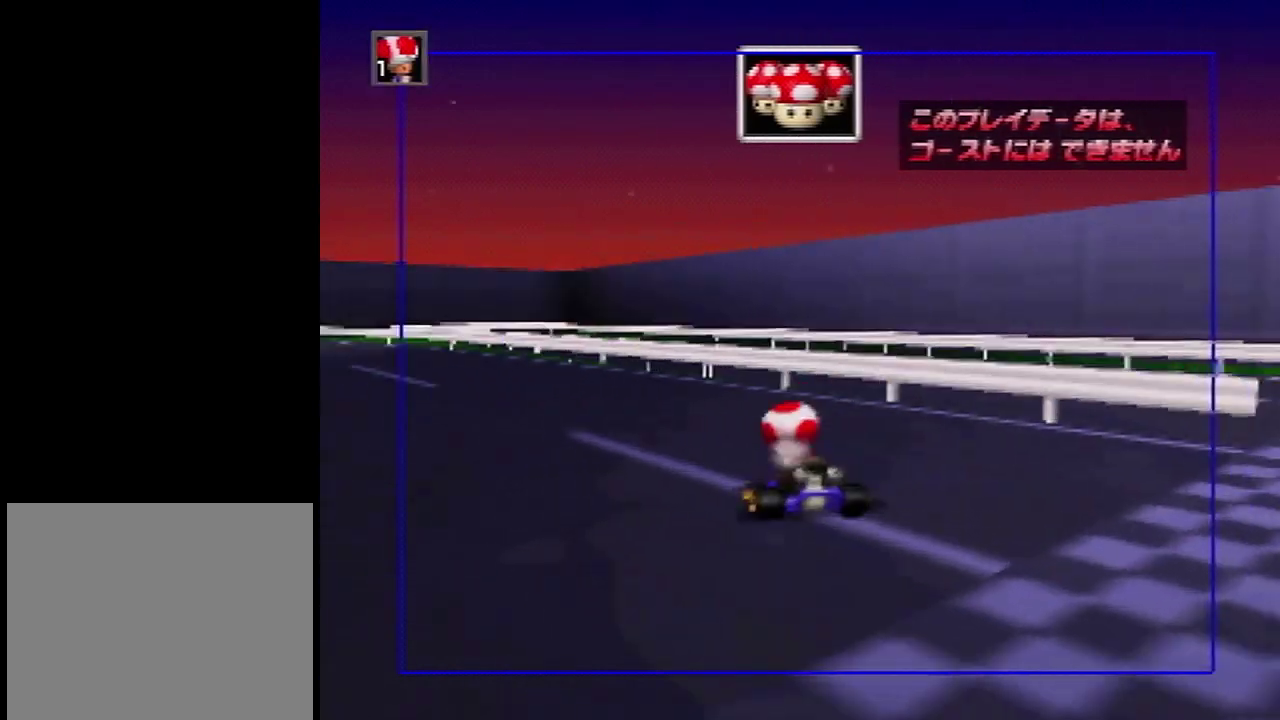
{"dt_ms": 500, "buttons": [], "left_stick": "left", "events": []}
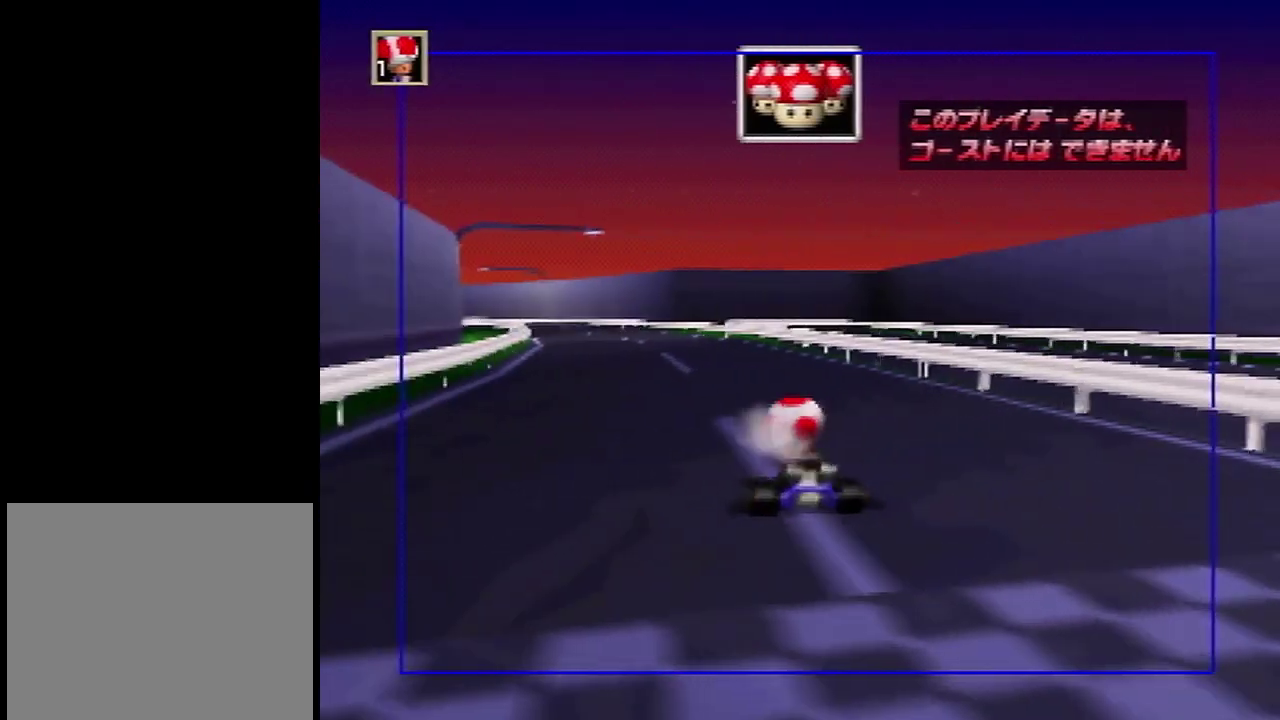
{"dt_ms": 501, "buttons": [], "left_stick": "left", "events": []}
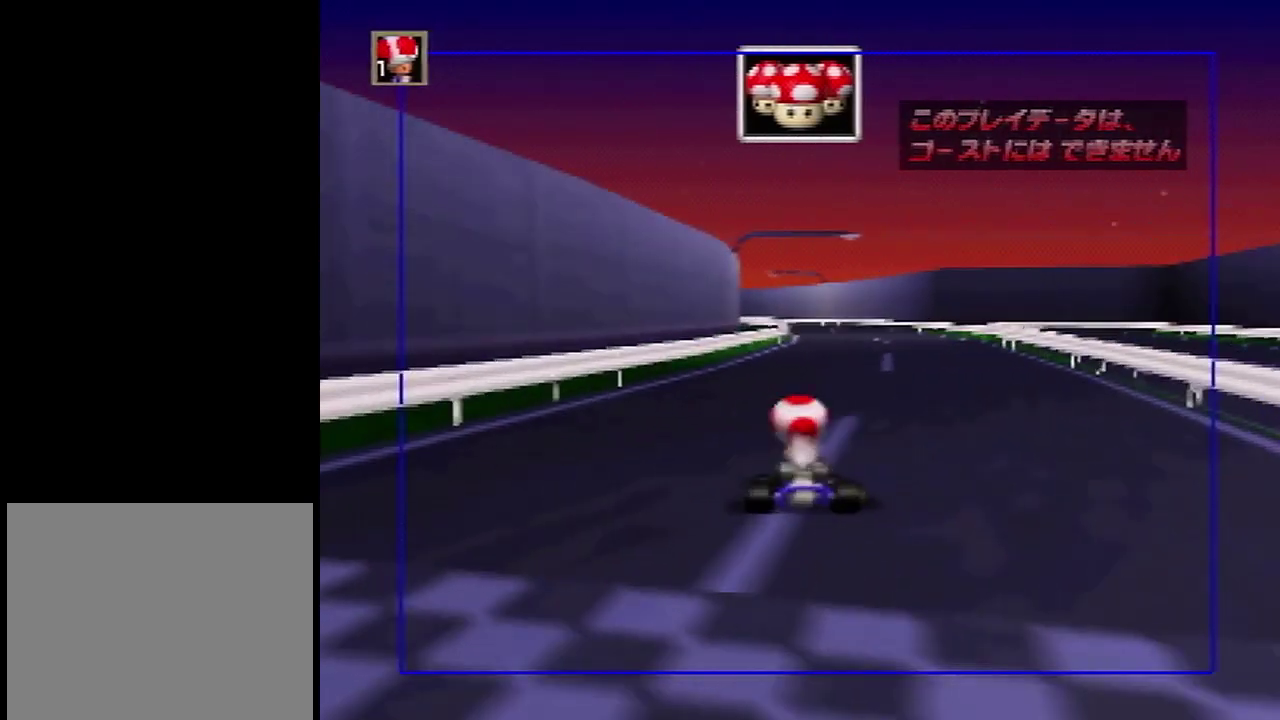
{"dt_ms": 500, "buttons": [], "left_stick": "left", "events": []}
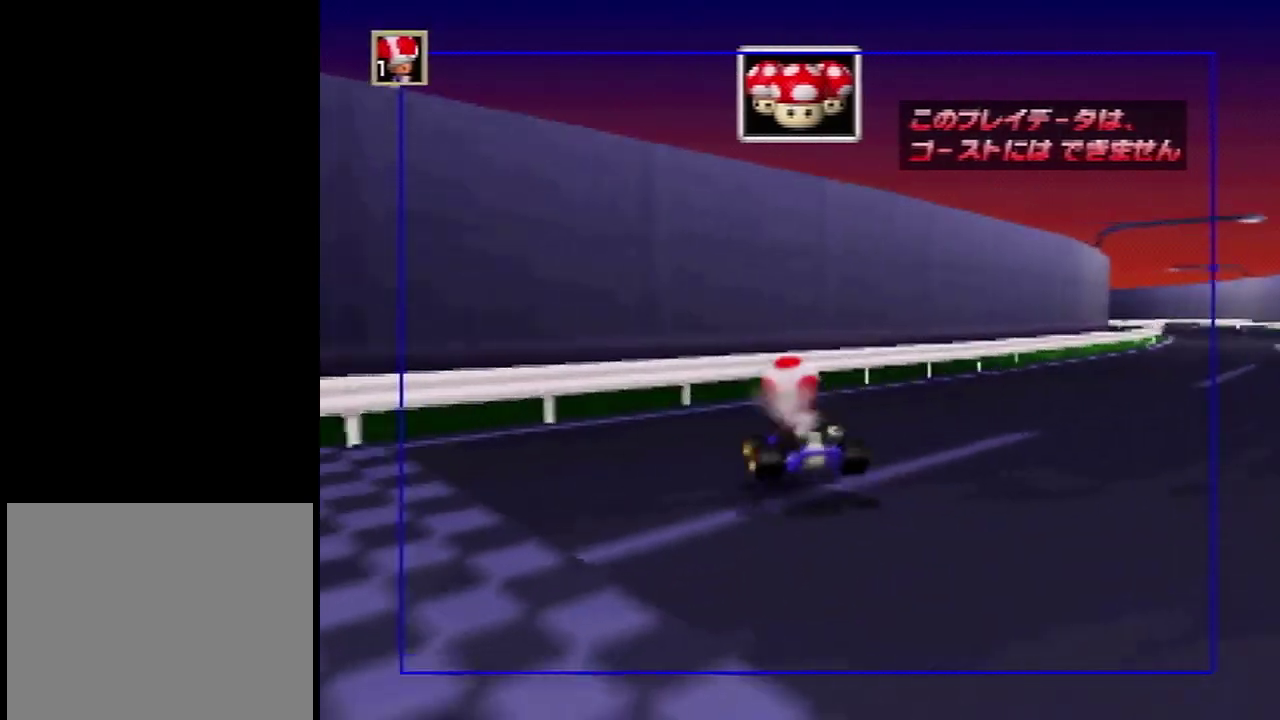
{"dt_ms": 501, "buttons": [], "left_stick": "left", "events": []}
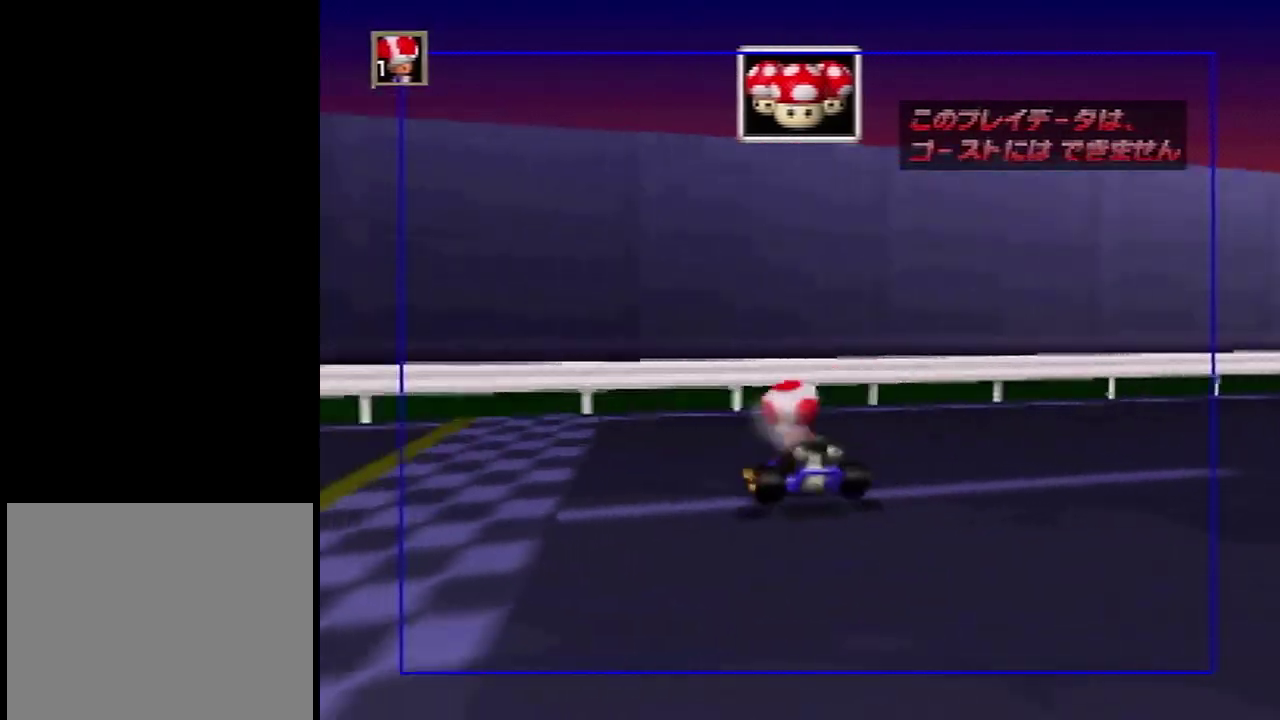
{"dt_ms": 500, "buttons": [], "left_stick": "left", "events": []}
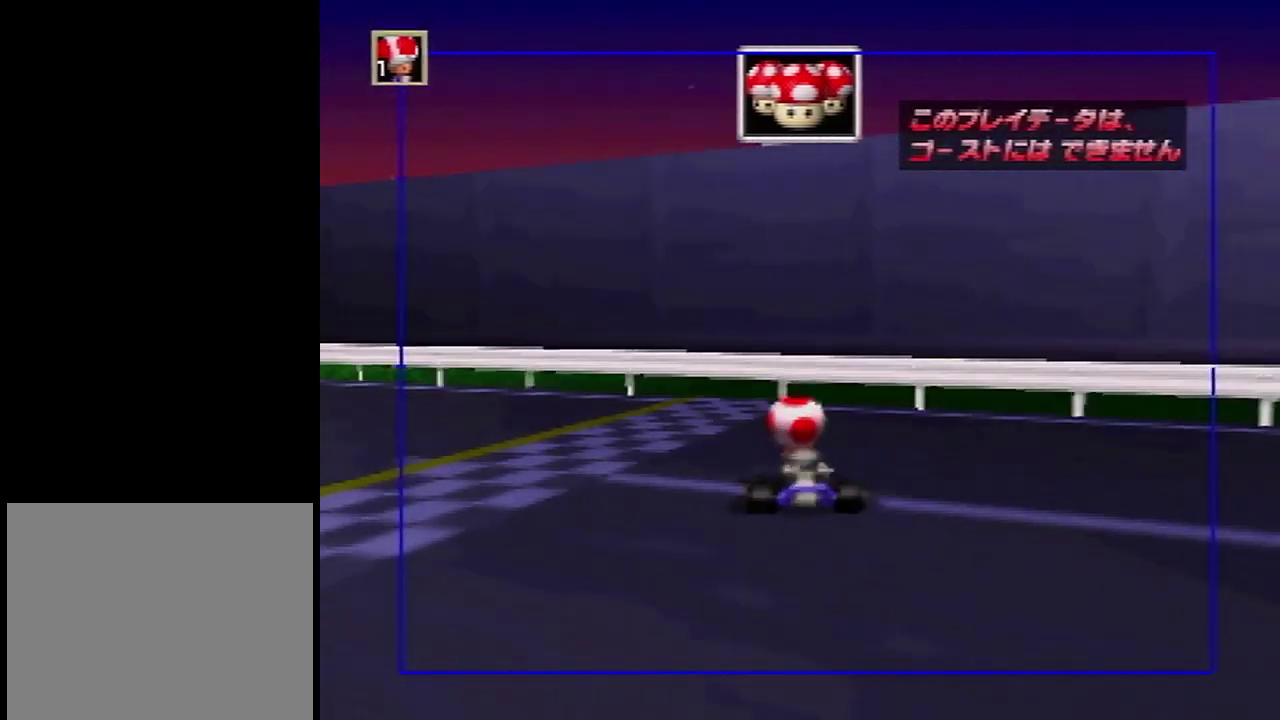
{"dt_ms": 501, "buttons": [], "left_stick": "left", "events": []}
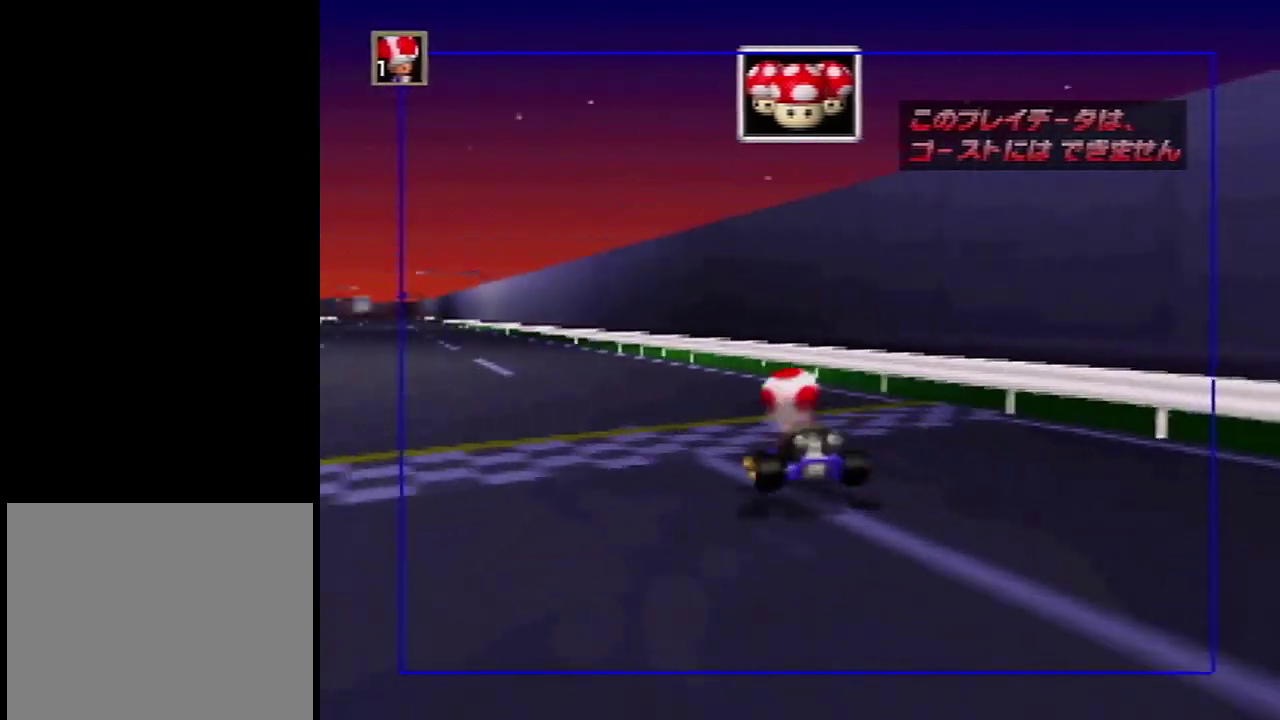
{"dt_ms": 500, "buttons": [], "left_stick": "left", "events": []}
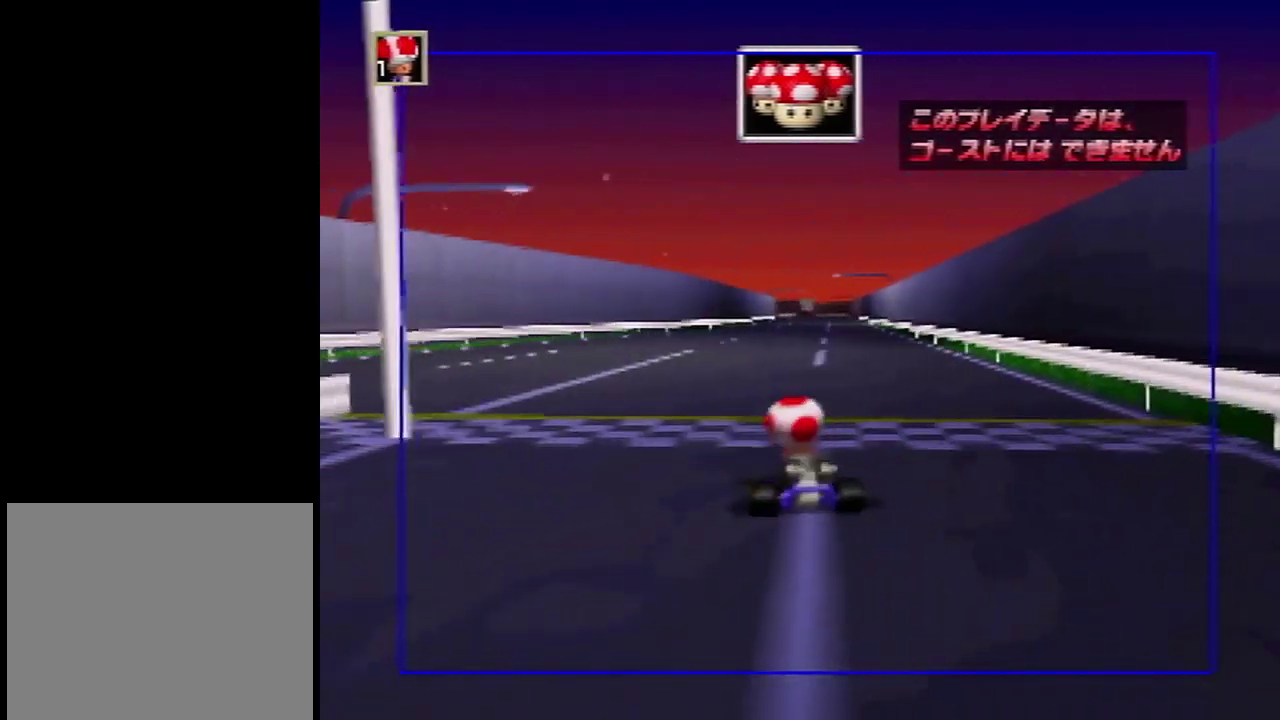
{"dt_ms": 501, "buttons": [], "left_stick": "left", "events": []}
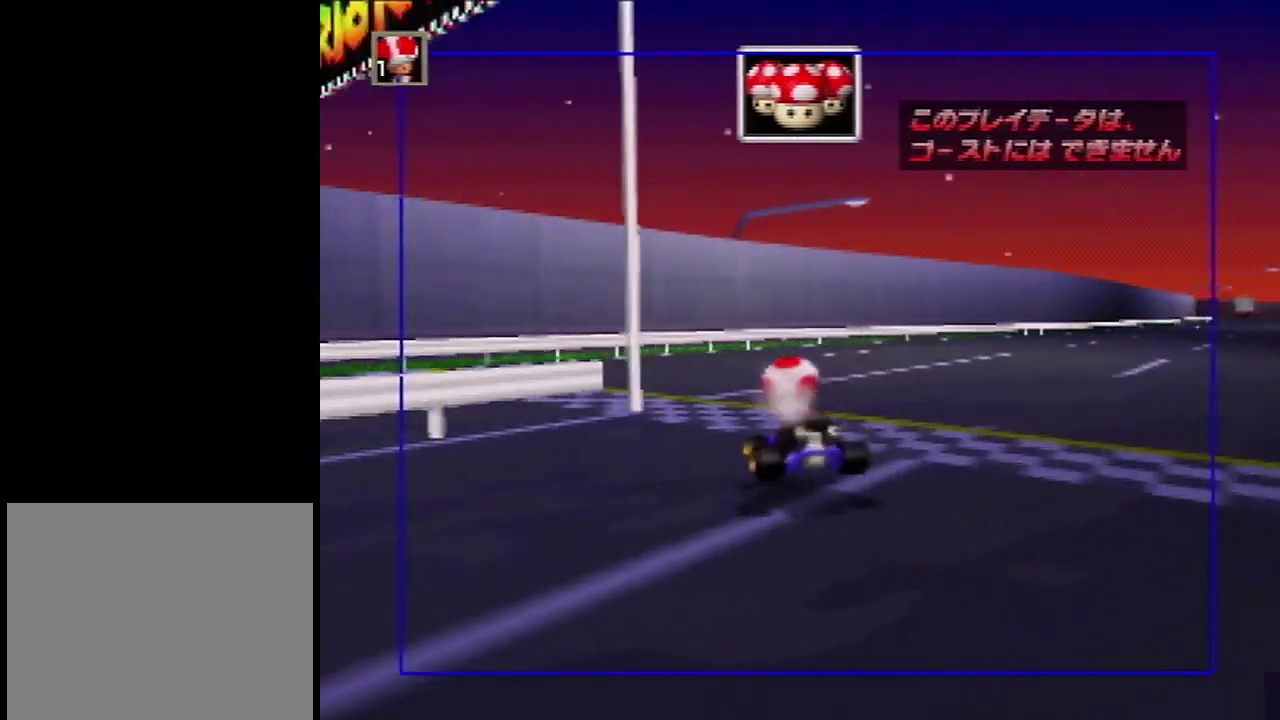
{"dt_ms": 500, "buttons": [], "left_stick": "left", "events": []}
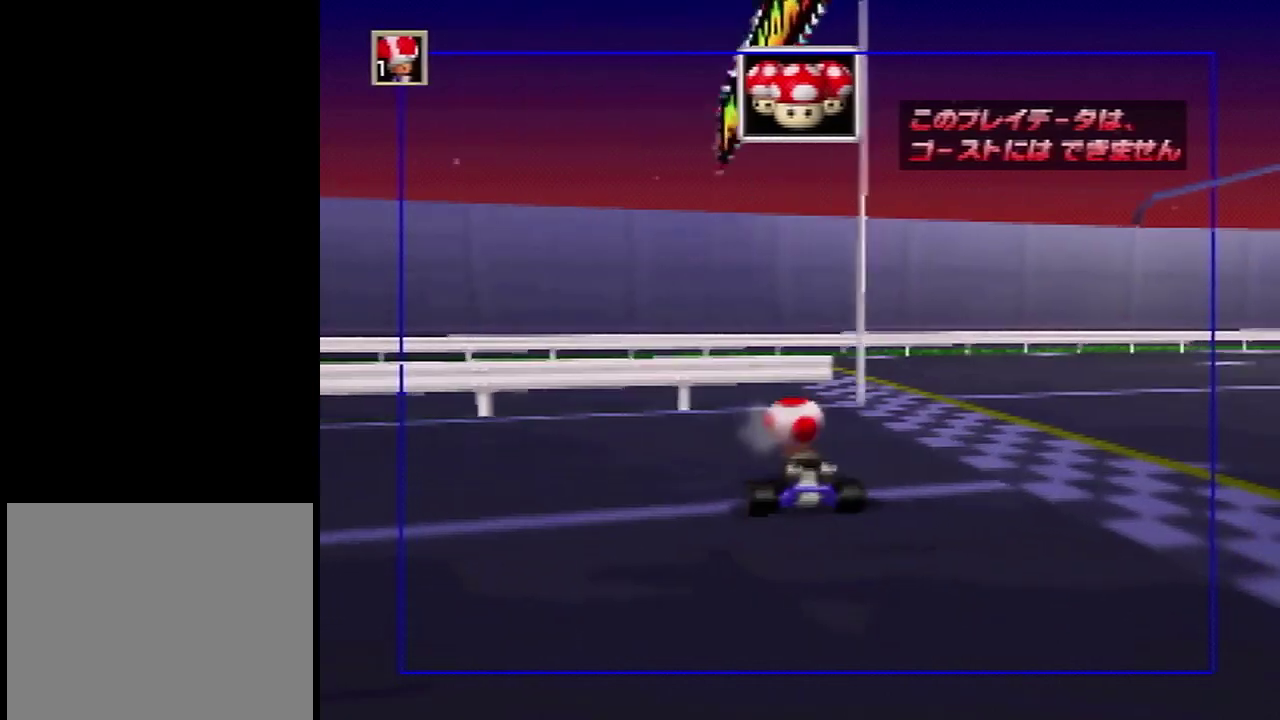
{"dt_ms": 501, "buttons": [], "left_stick": "left", "events": []}
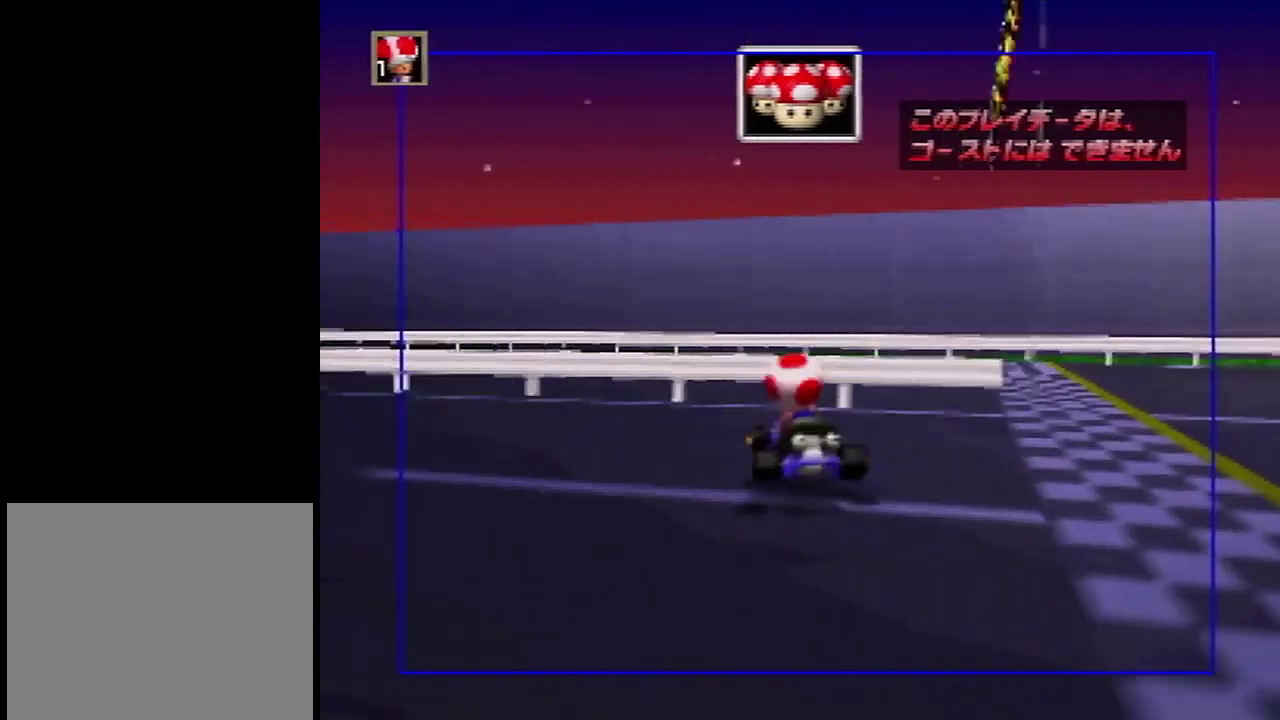
{"dt_ms": 500, "buttons": [], "left_stick": "left", "events": []}
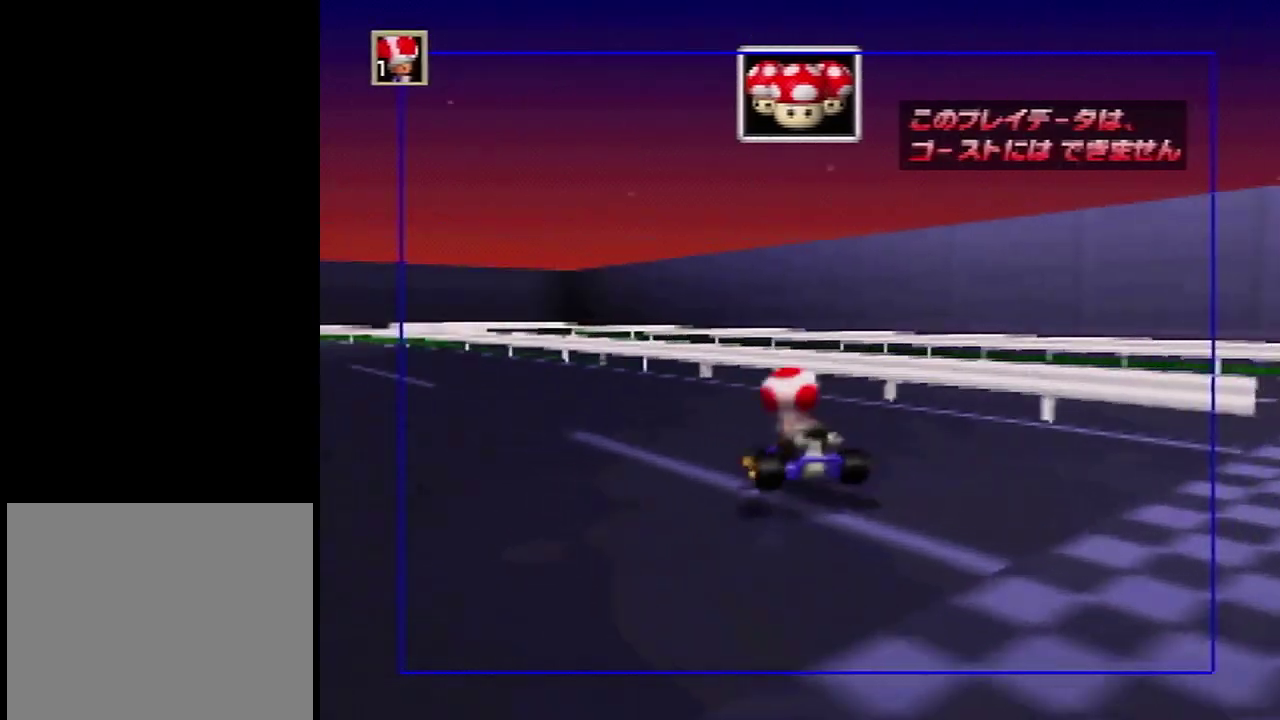
{"dt_ms": 501, "buttons": [], "left_stick": "left", "events": []}
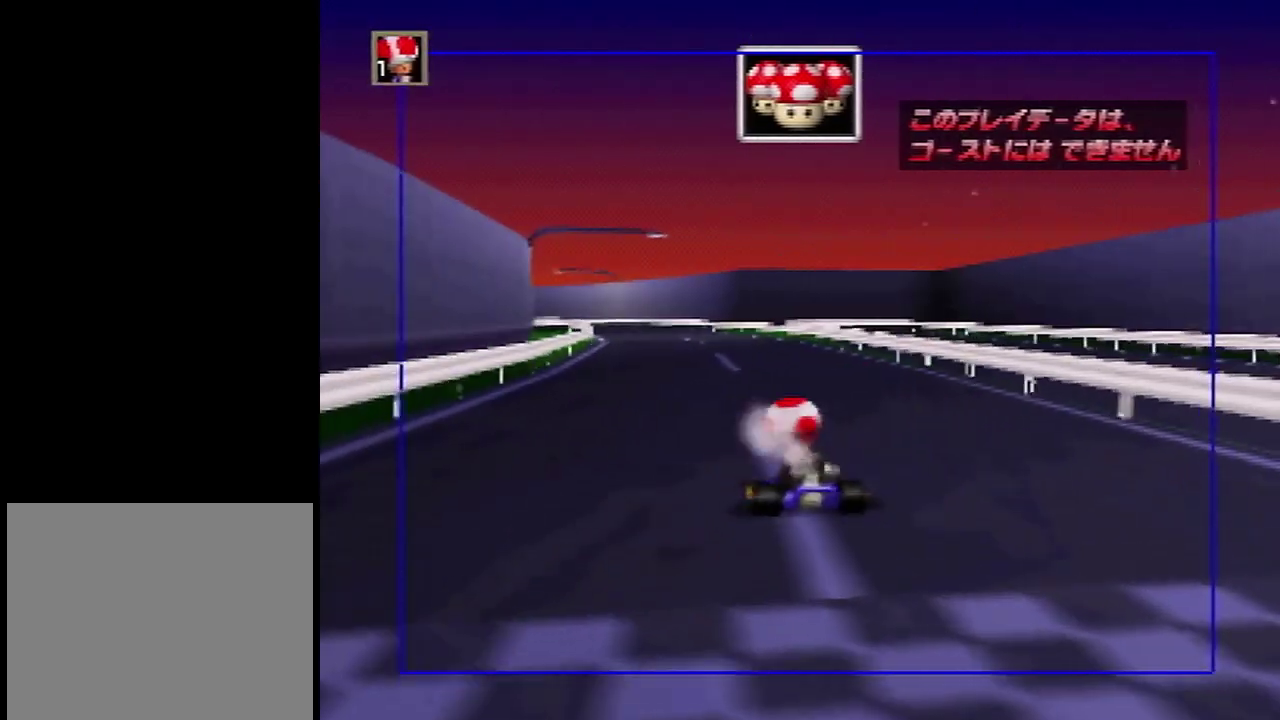
{"dt_ms": 500, "buttons": [], "left_stick": "left", "events": []}
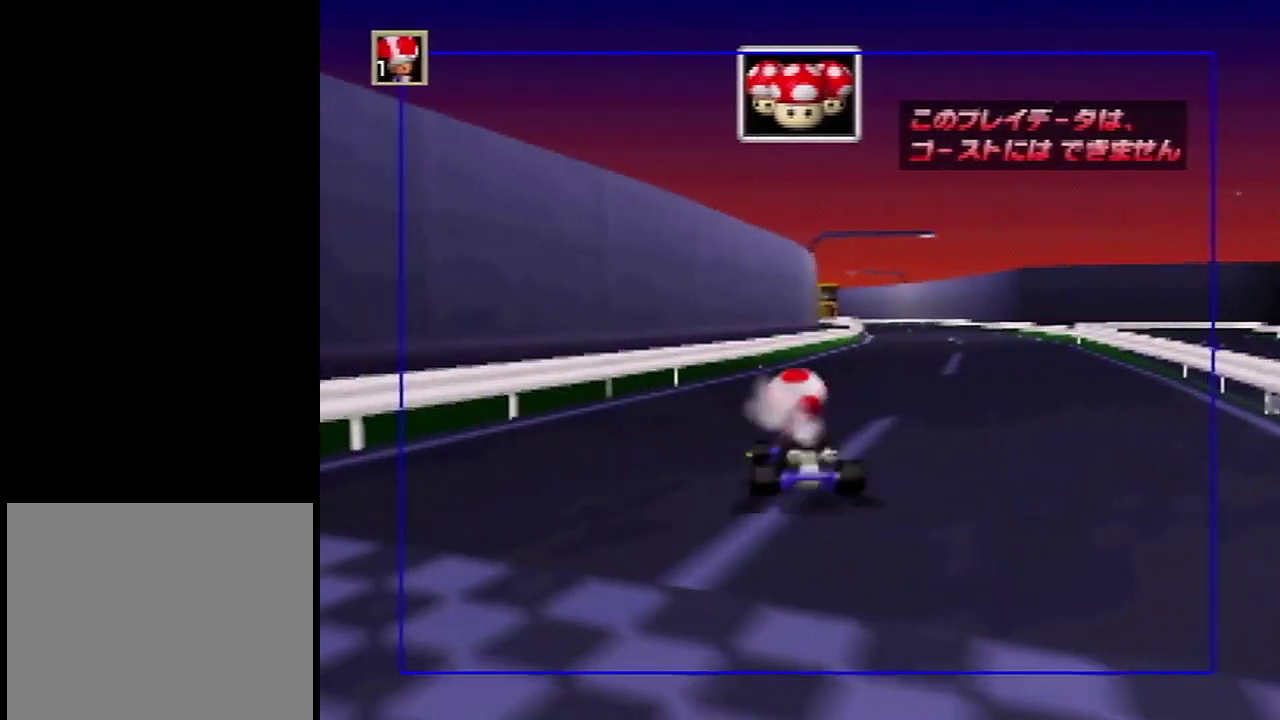
{"dt_ms": 501, "buttons": [], "left_stick": "left", "events": []}
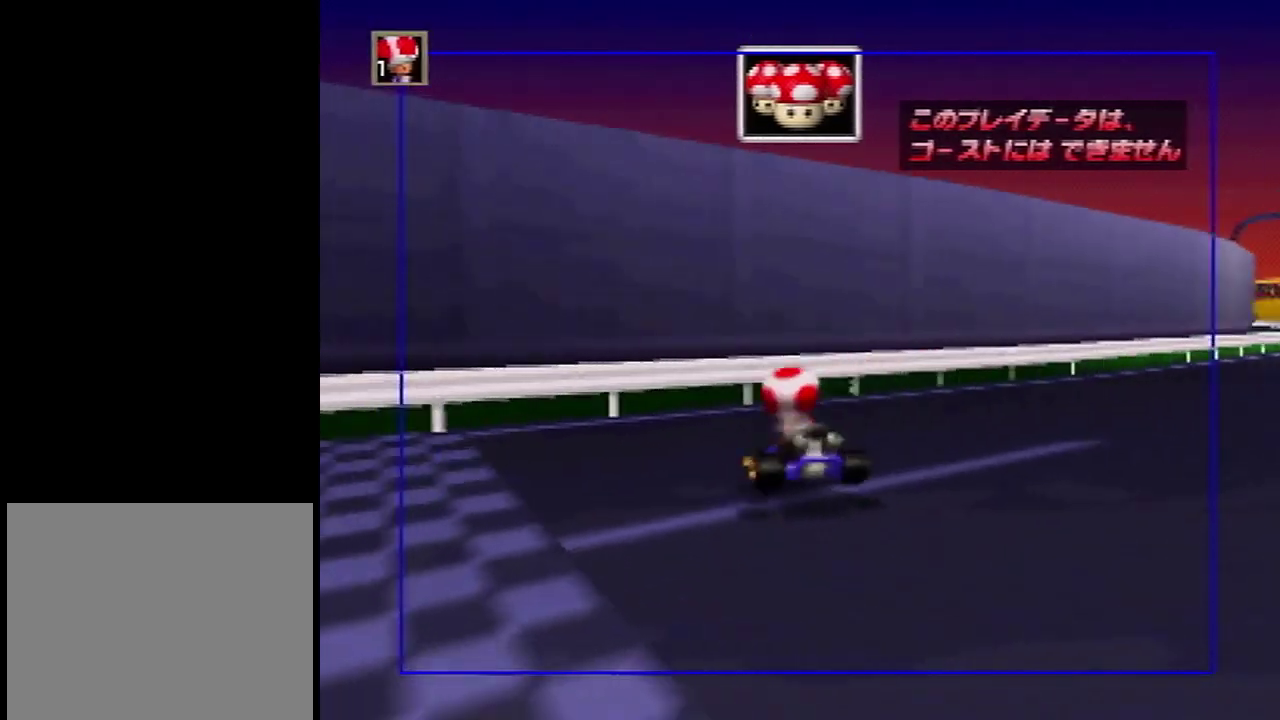
{"dt_ms": 500, "buttons": [], "left_stick": "left", "events": []}
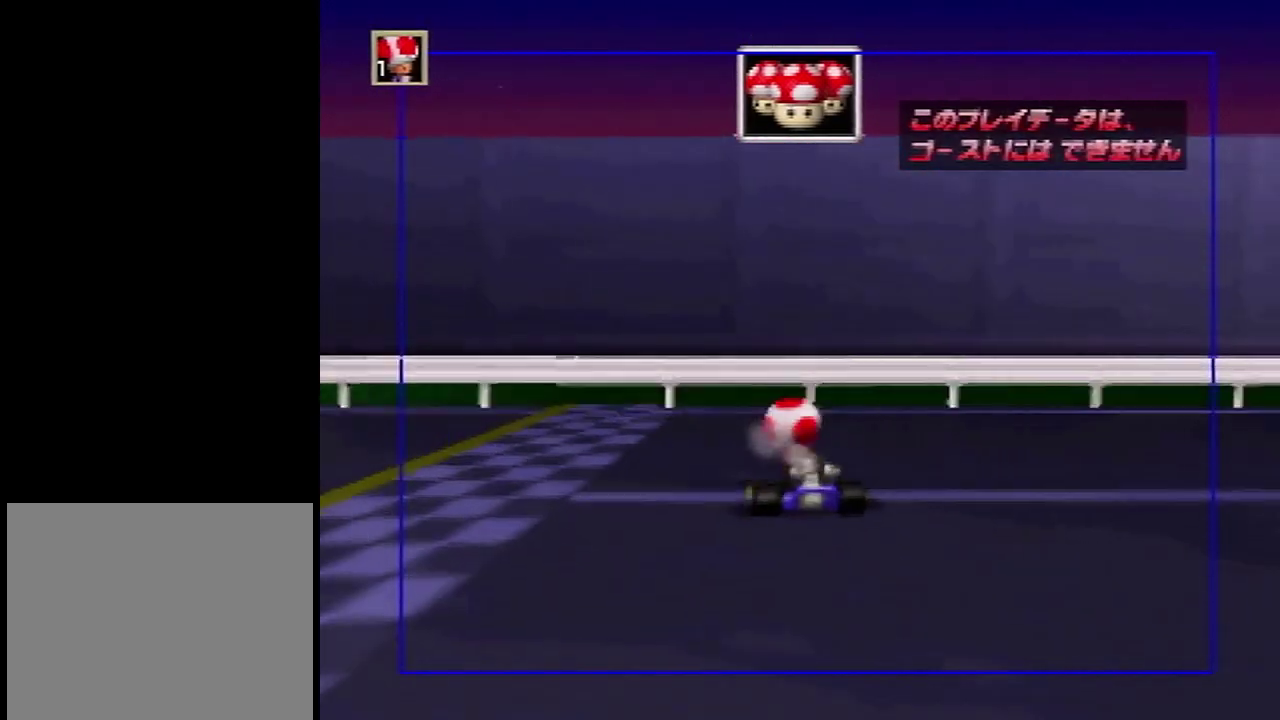
{"dt_ms": 501, "buttons": [], "left_stick": "left", "events": []}